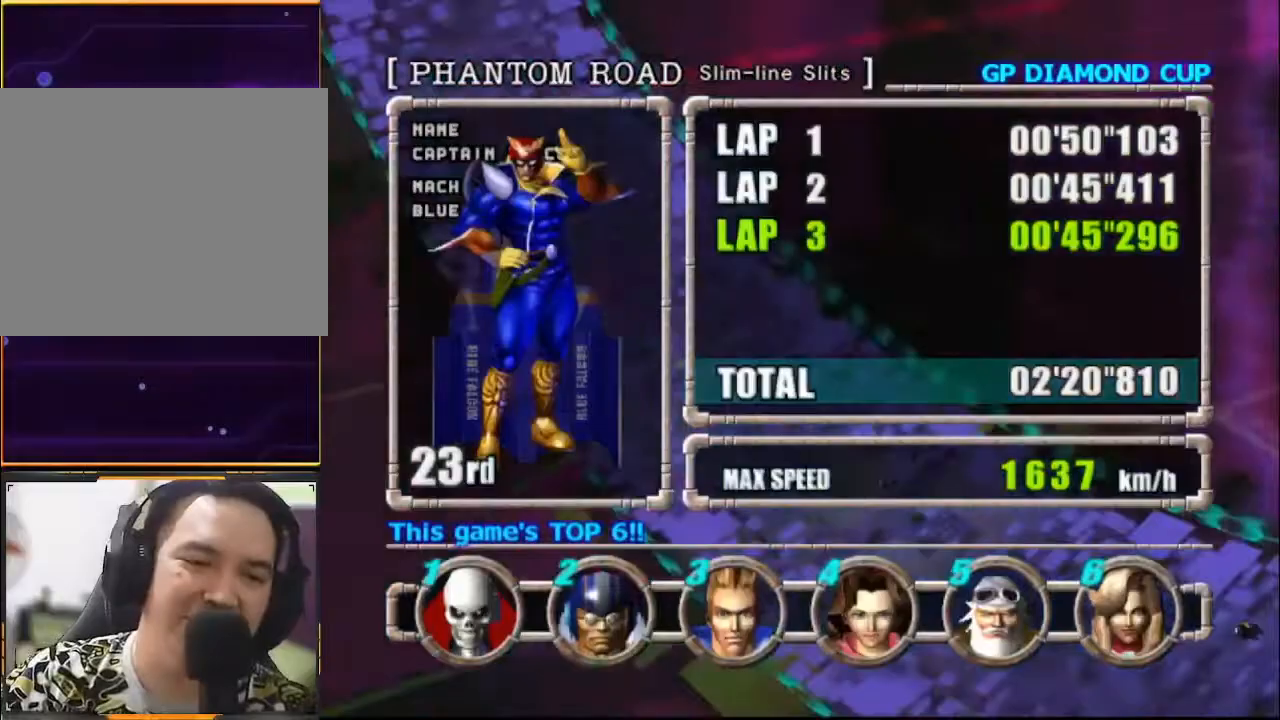
Gameplay with a controller (Xbox layout); each line is a JSON object with the inputs held at the frame after it. "events" lists button and stick changes between this image and that frame as [ms after this image, input, new state], when the widget could be followed in between. Not read: L1 L3 R1 R3 right_stick.
{"buttons": [], "left_stick": "center", "events": [[33, "A", "down"], [133, "A", "up"]]}
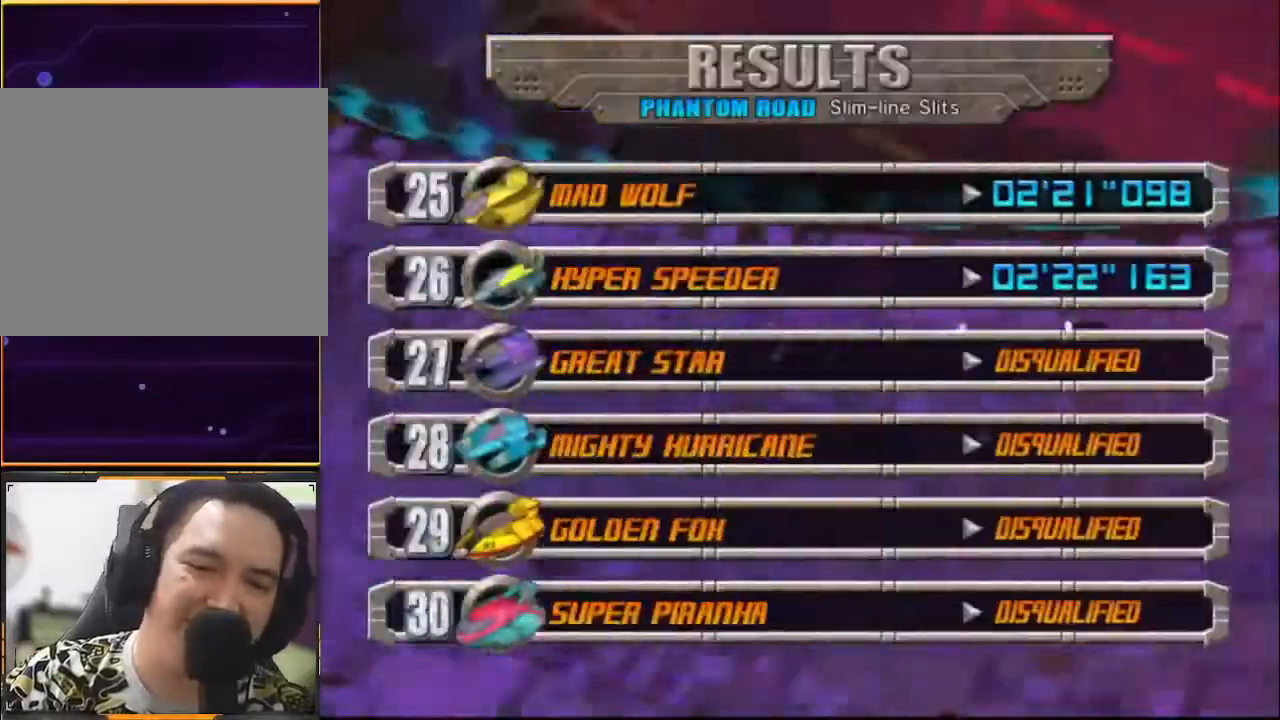
{"buttons": [], "left_stick": "center", "events": []}
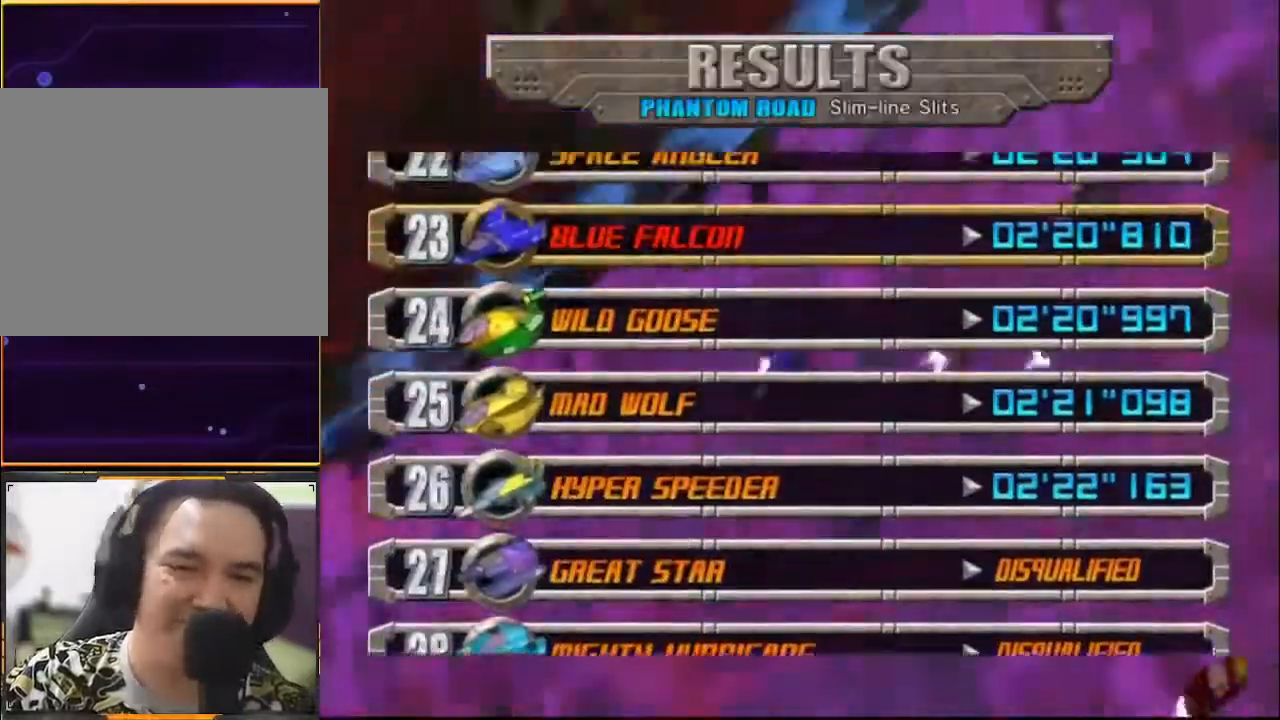
{"buttons": [], "left_stick": "center", "events": []}
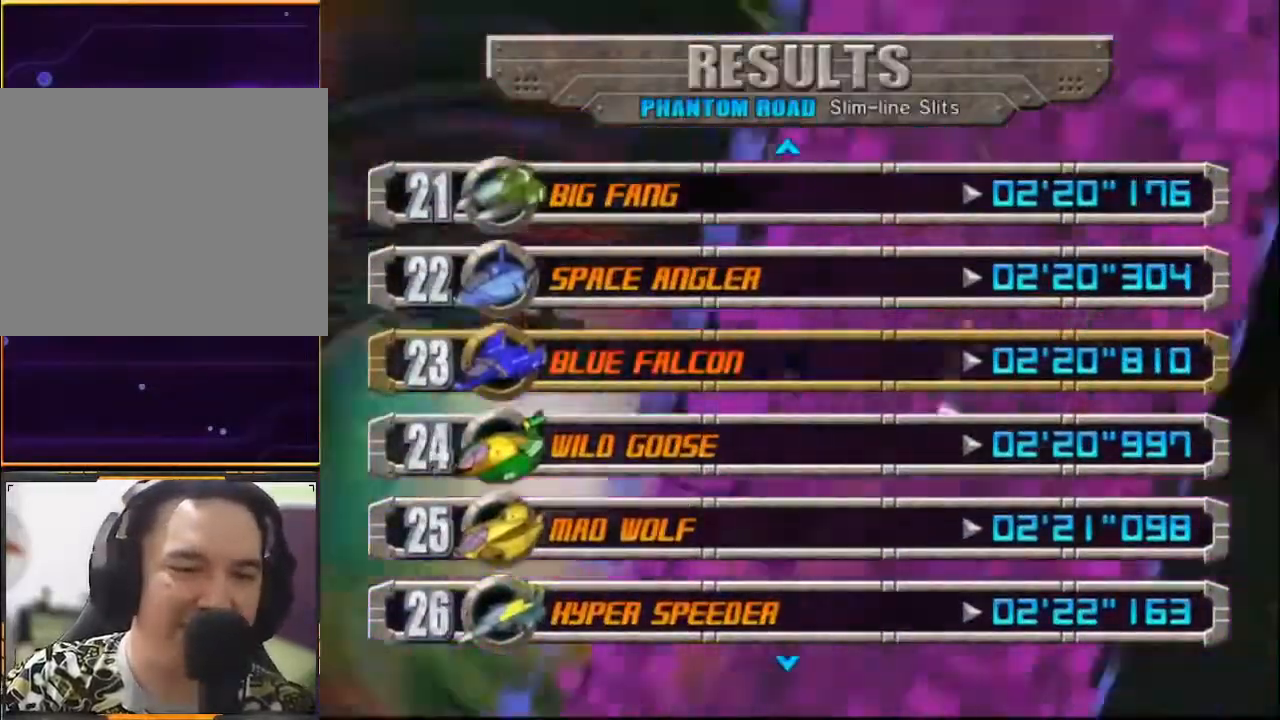
{"buttons": [], "left_stick": "center", "events": []}
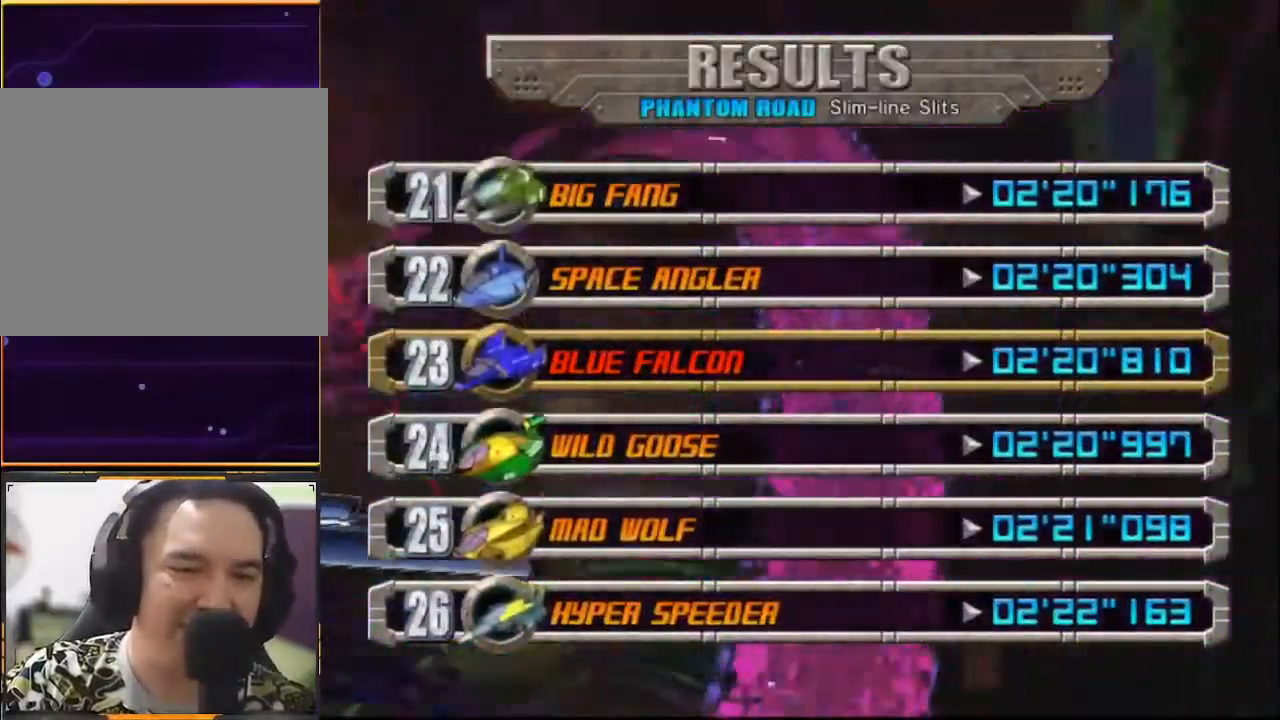
{"buttons": [], "left_stick": "center", "events": [[167, "A", "down"], [233, "A", "up"]]}